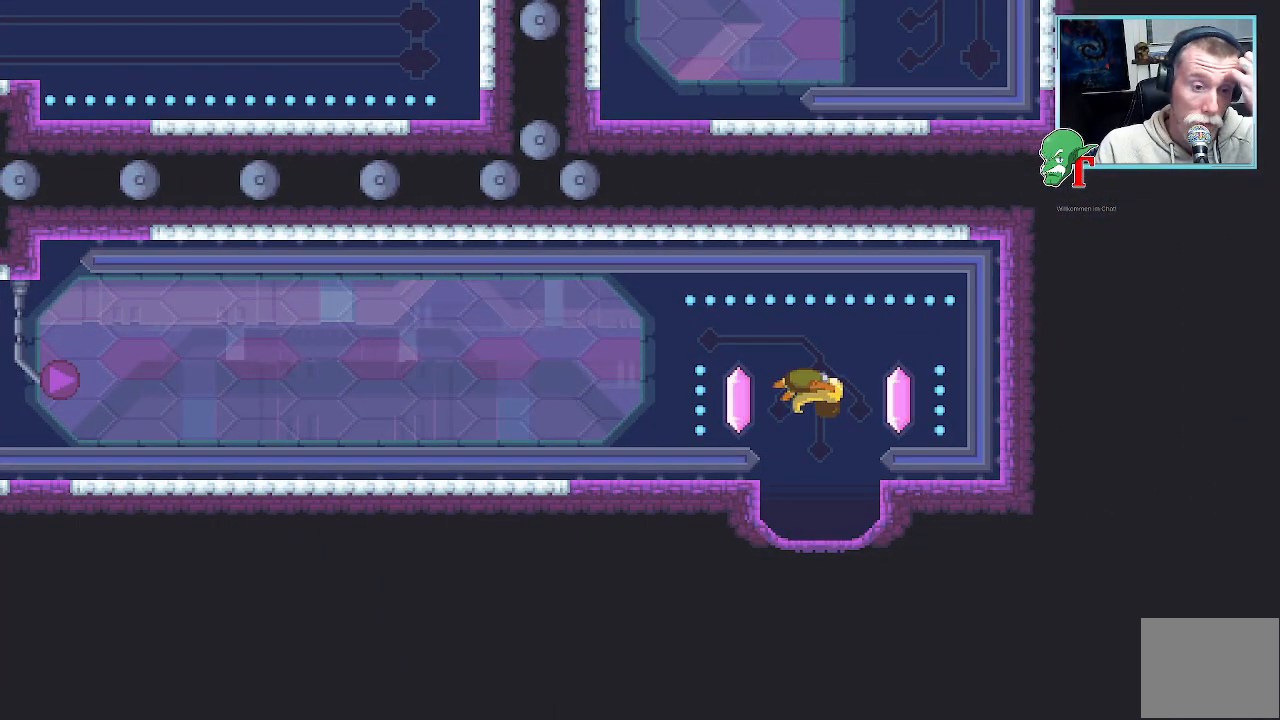
Gameplay with a controller (PlayStation layout); each line is a JSON object with the inputs held at the frame after it. "events" lists button and stick changes between this image and that frame as [ms after this image, input, new state], when the widget could be followed in between.
{"buttons": [], "left_stick": "center", "right_stick": "center", "events": []}
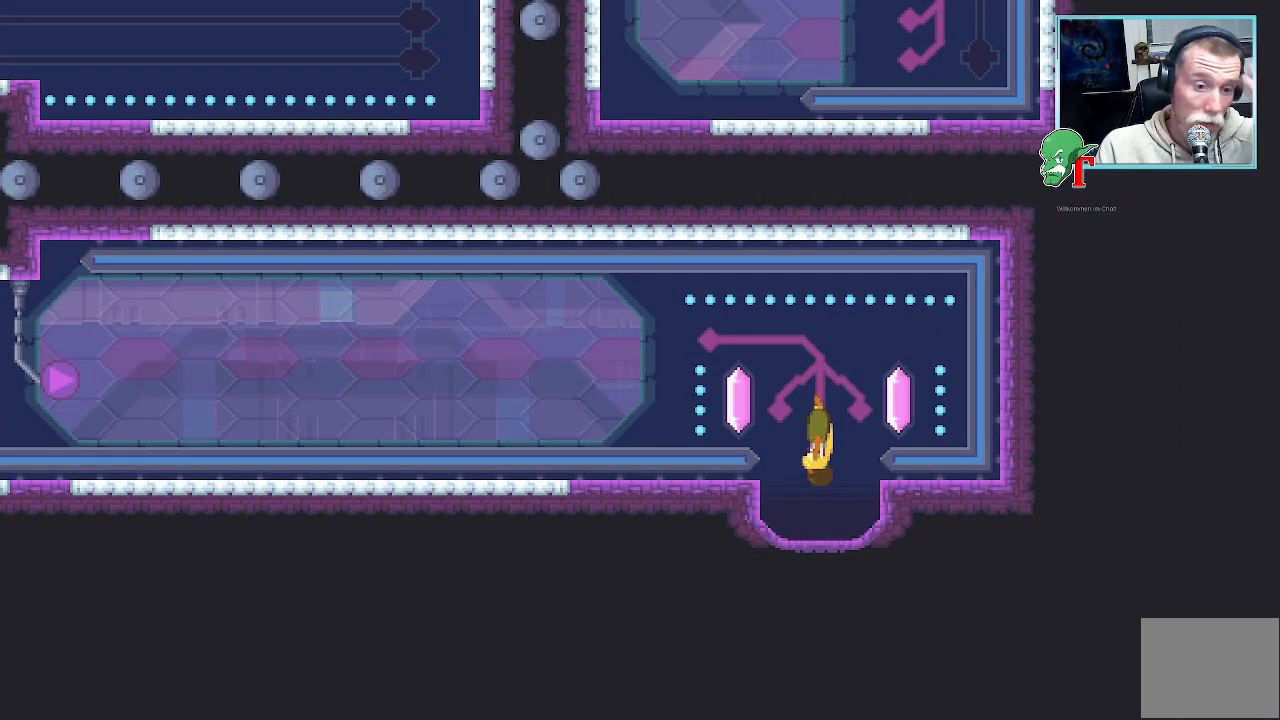
{"buttons": [], "left_stick": "center", "right_stick": "center", "events": []}
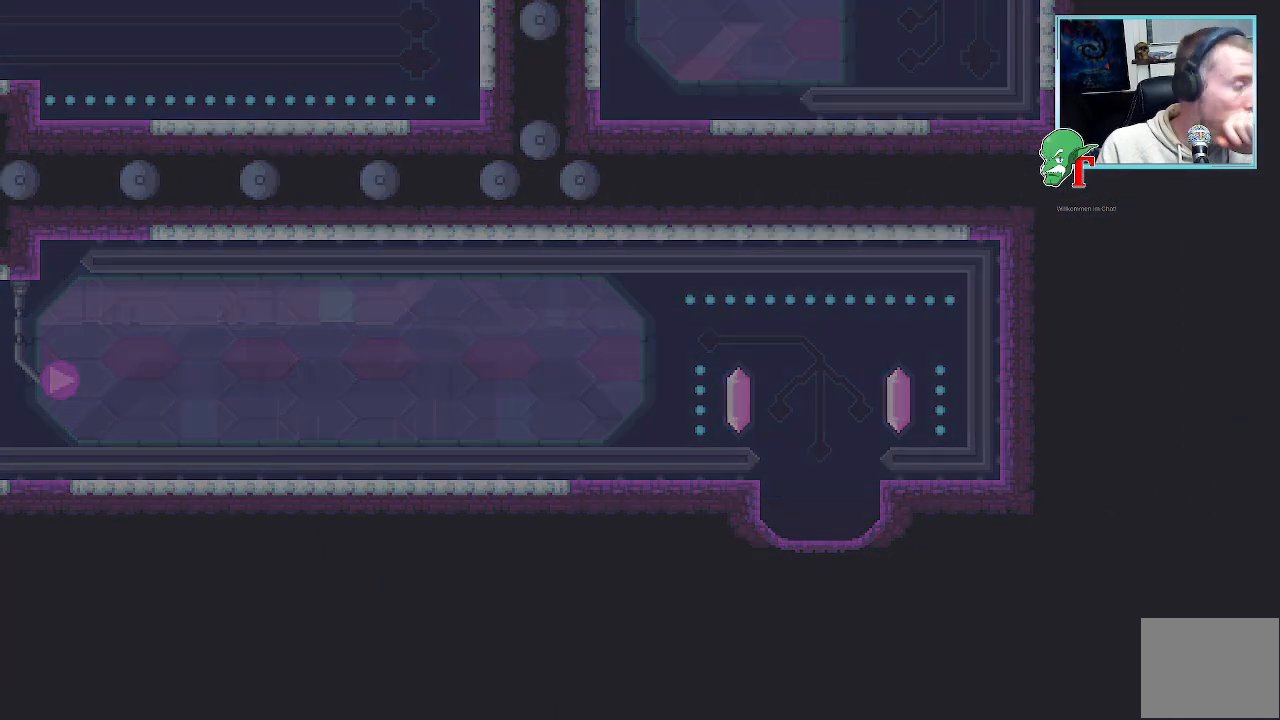
{"buttons": [], "left_stick": "center", "right_stick": "center", "events": []}
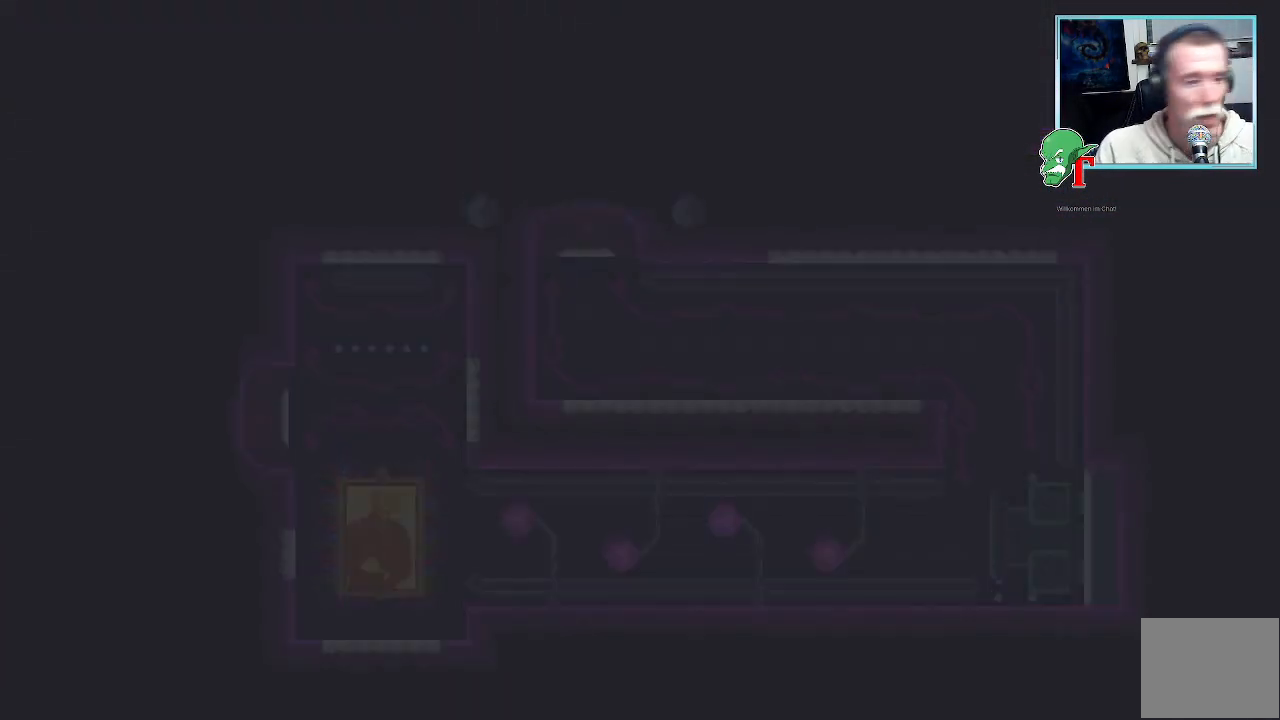
{"buttons": [], "left_stick": "center", "right_stick": "center", "events": []}
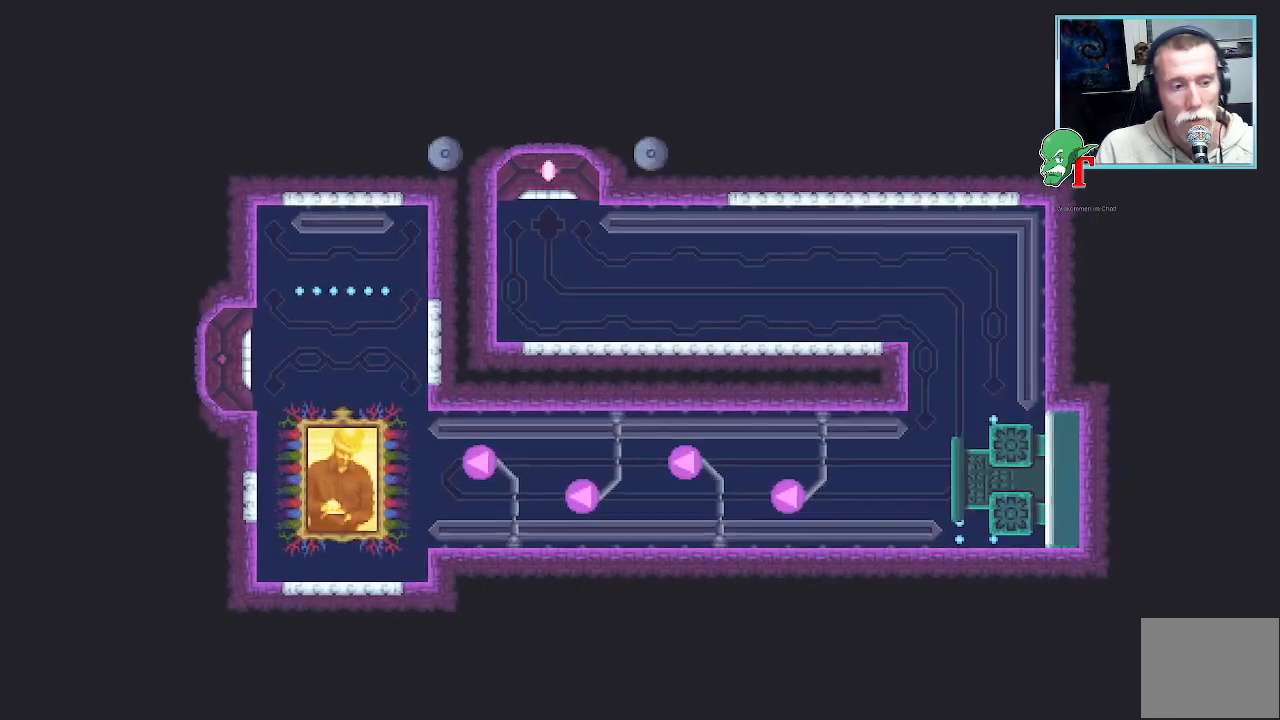
{"buttons": ["SQUARE"], "left_stick": "center", "right_stick": "center", "events": [[17, "left_stick", "down-right"], [235, "CROSS", "down"], [252, "left_stick", "center"], [353, "SQUARE", "down"], [353, "left_stick", "up-left"], [487, "CROSS", "up"], [504, "left_stick", "center"]]}
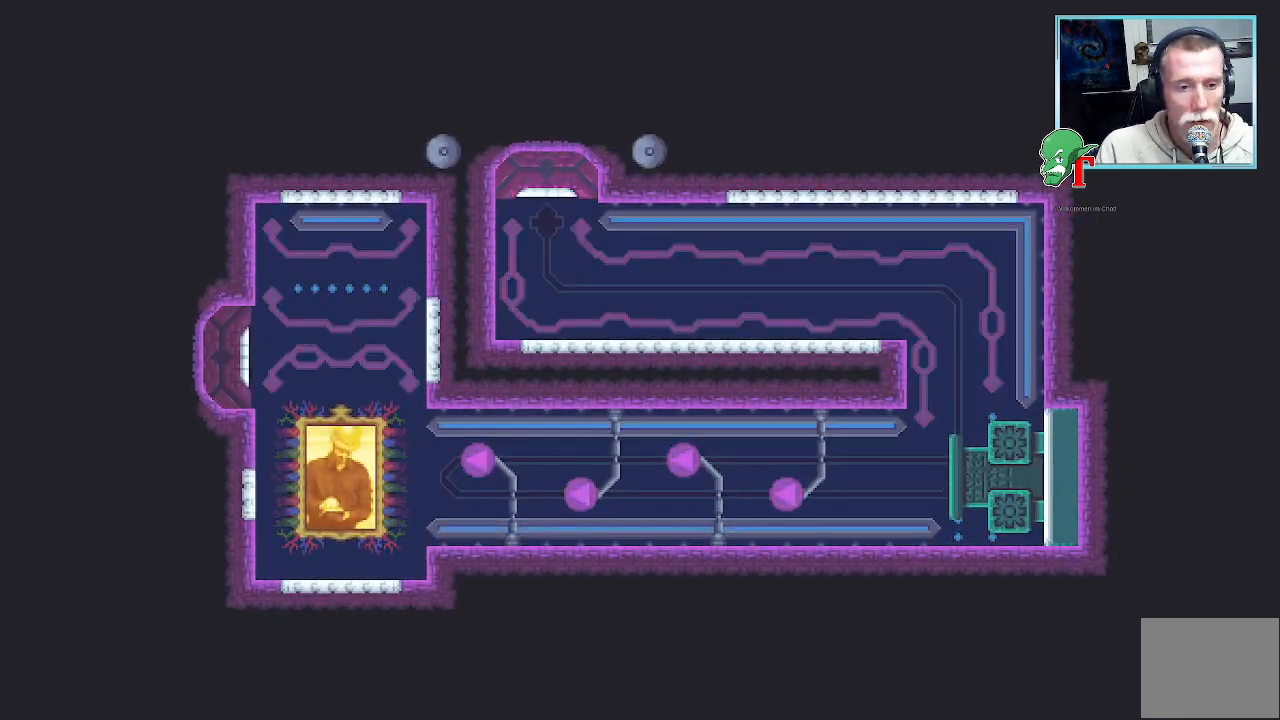
{"buttons": [], "left_stick": "down-right", "right_stick": "center", "events": [[34, "SQUARE", "up"], [336, "left_stick", "down-right"]]}
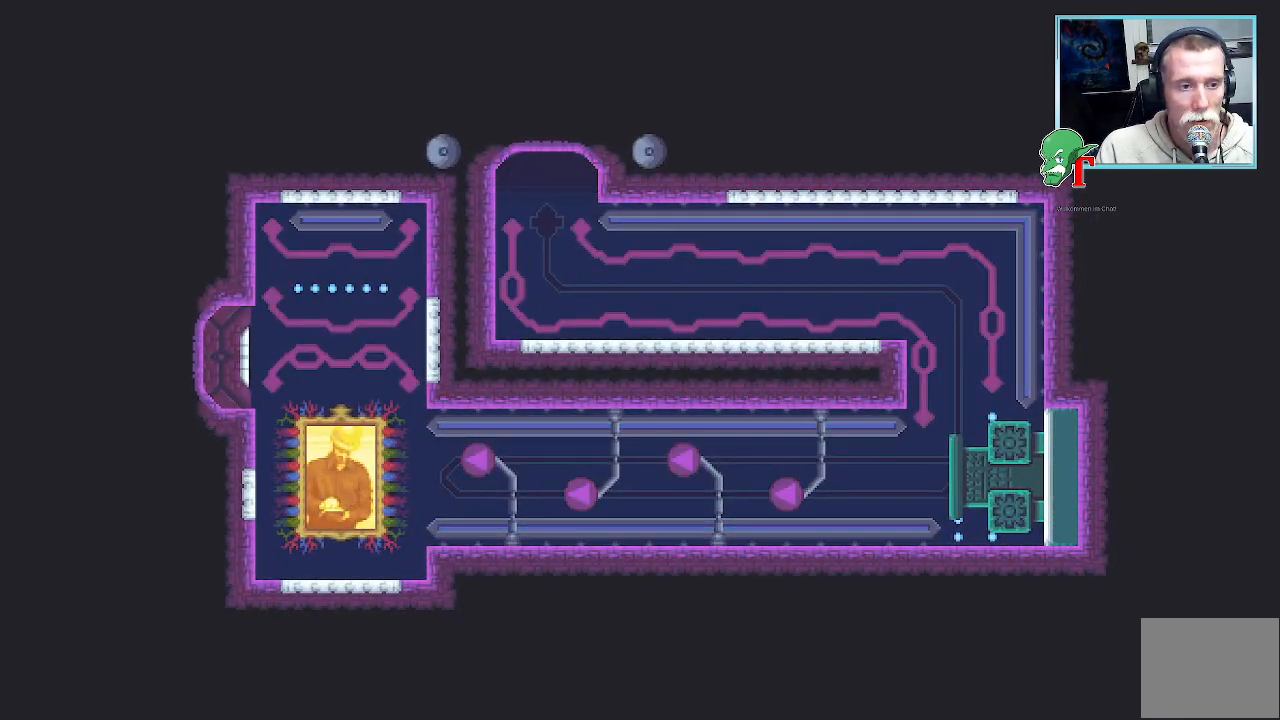
{"buttons": [], "left_stick": "center", "right_stick": "center", "events": [[252, "left_stick", "center"]]}
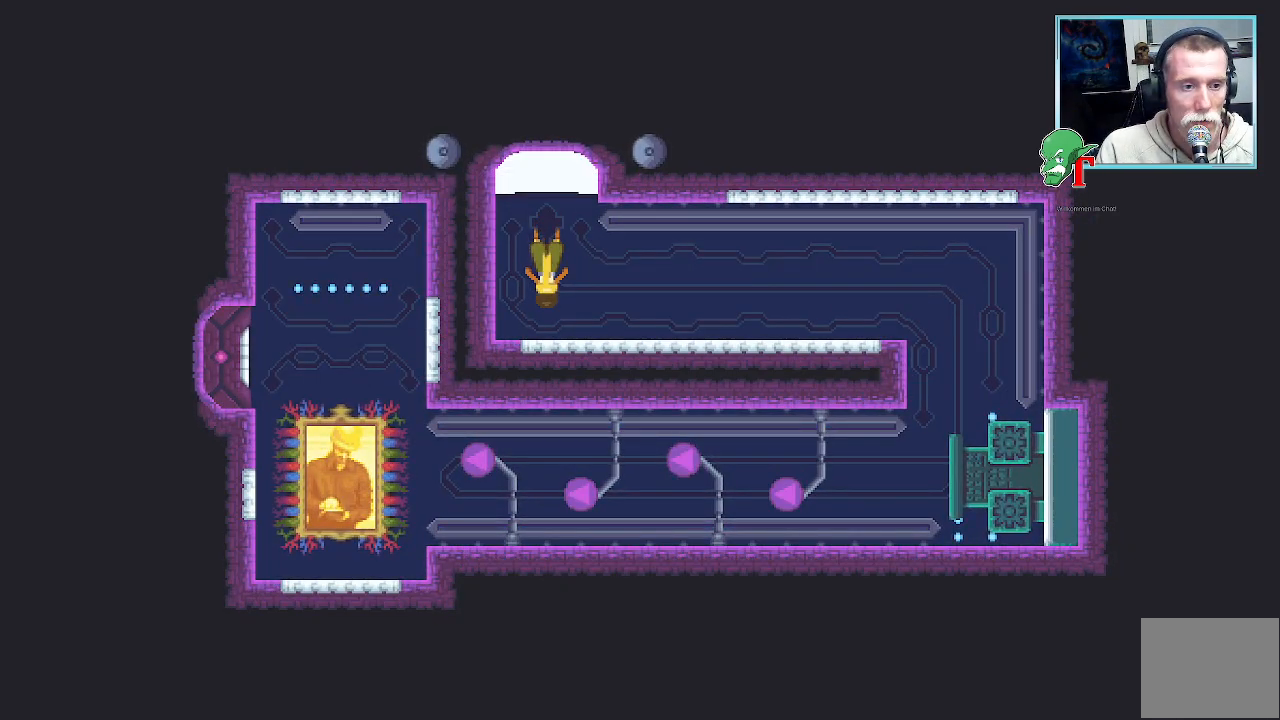
{"buttons": ["CROSS"], "left_stick": "down-right", "right_stick": "center", "events": [[84, "left_stick", "down-right"], [386, "CROSS", "down"]]}
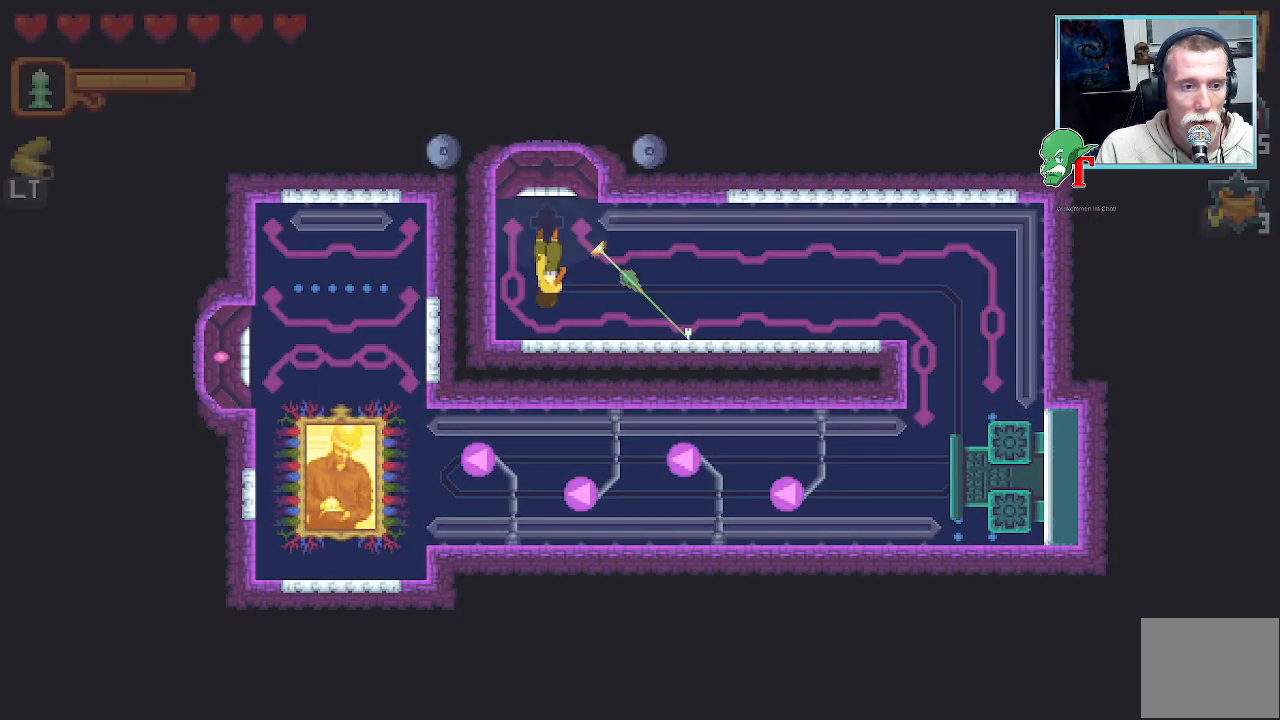
{"buttons": [], "left_stick": "right", "right_stick": "center", "events": [[67, "CROSS", "up"], [167, "CROSS", "down"], [369, "CROSS", "up"], [470, "left_stick", "right"]]}
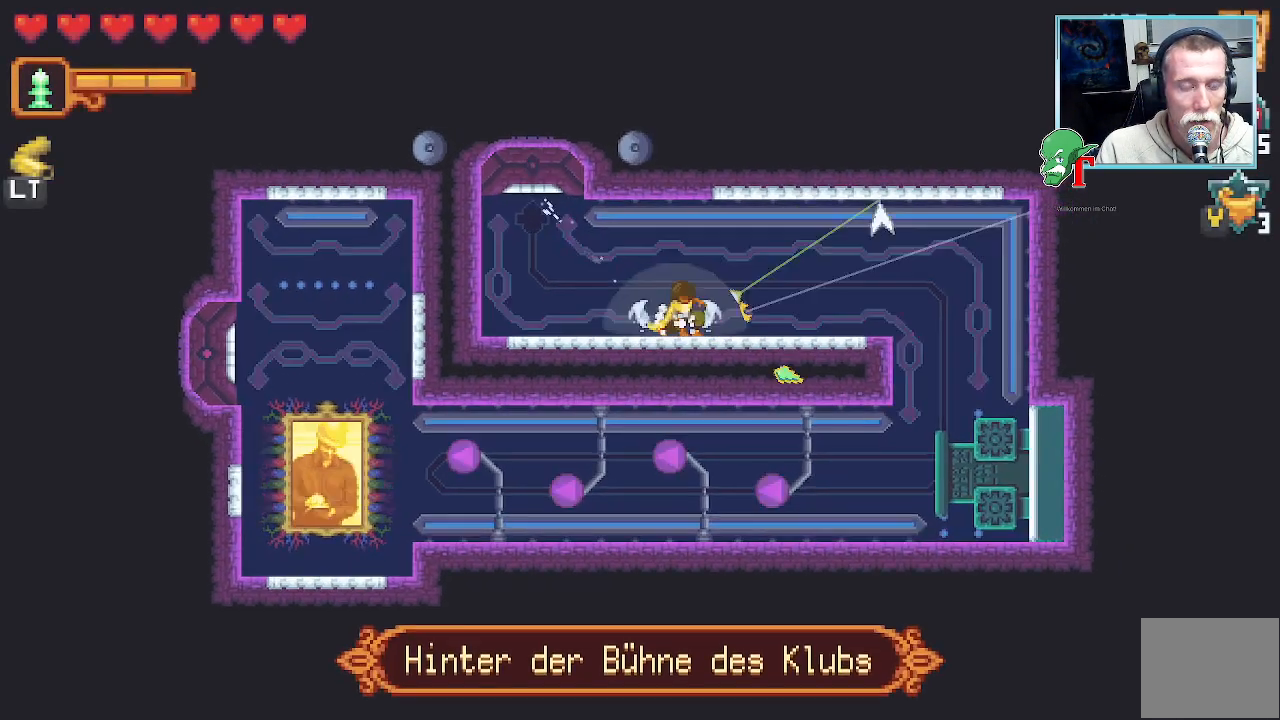
{"buttons": ["CROSS"], "left_stick": "down-right", "right_stick": "center", "events": [[17, "left_stick", "up-right"], [67, "CROSS", "down"], [269, "CROSS", "up"], [269, "left_stick", "down-right"], [319, "CROSS", "down"]]}
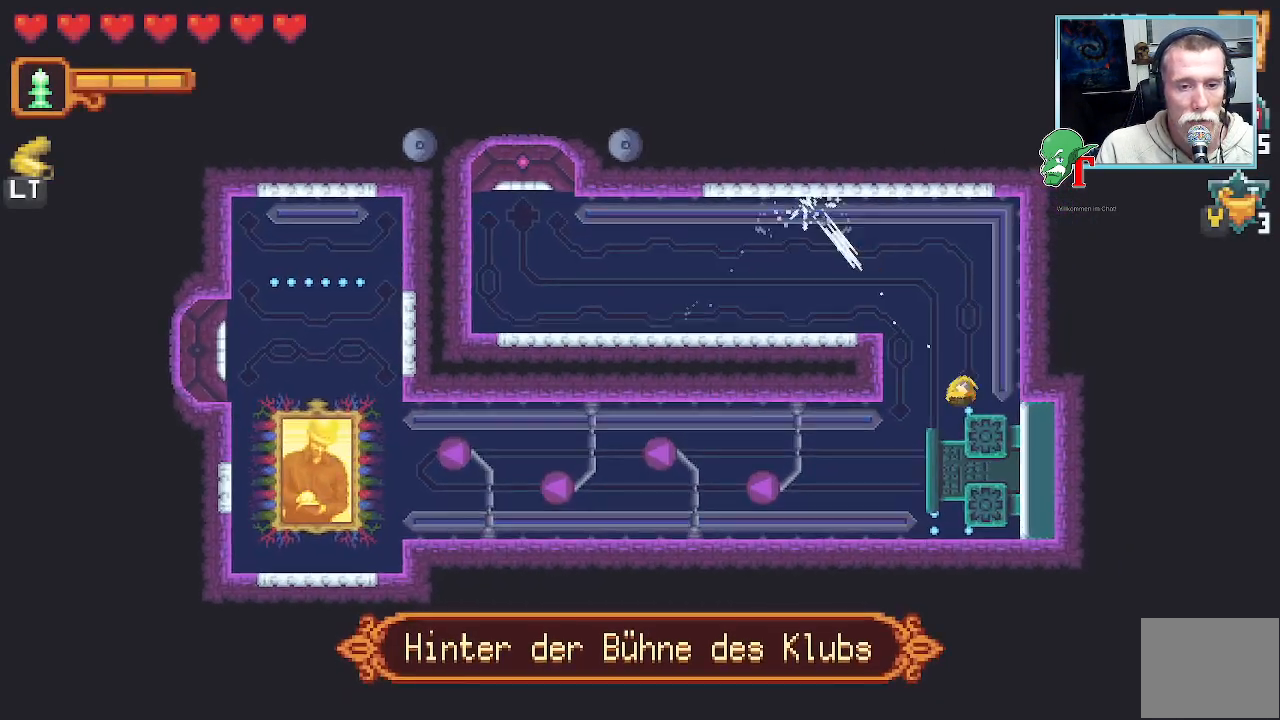
{"buttons": [], "left_stick": "left", "right_stick": "center", "events": [[17, "CROSS", "up"], [269, "left_stick", "down-left"], [470, "left_stick", "left"]]}
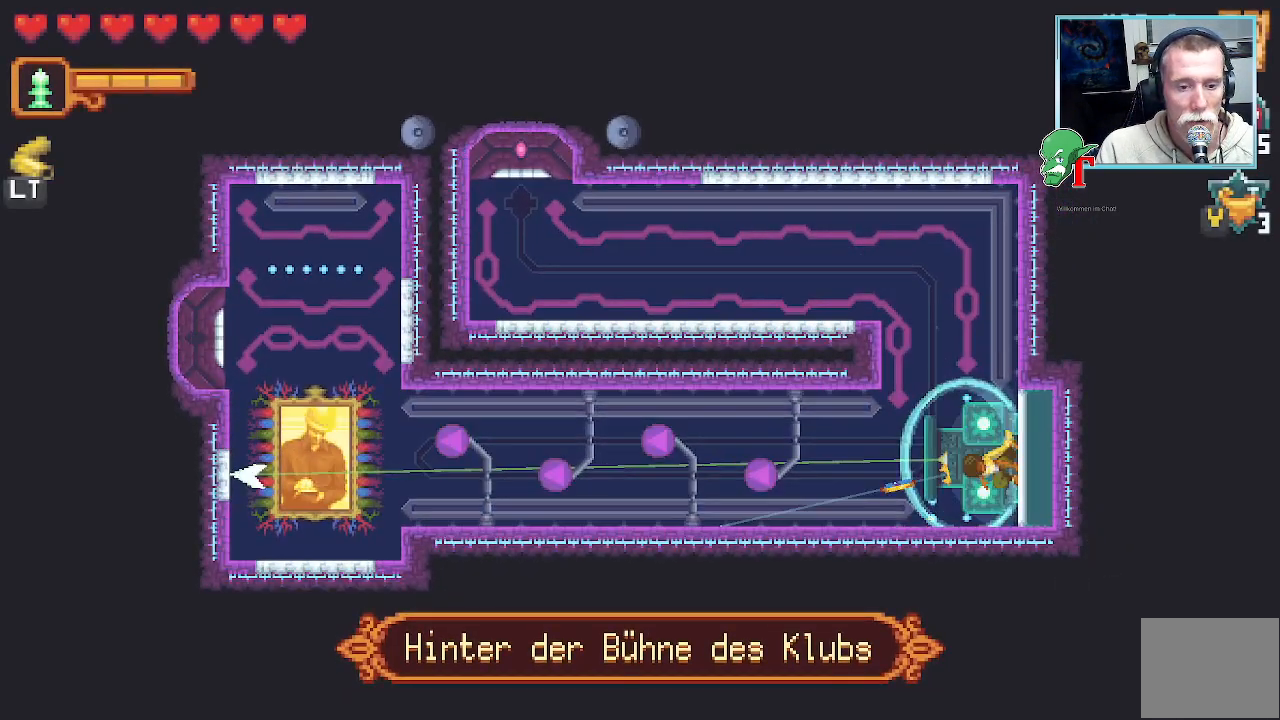
{"buttons": ["CROSS"], "left_stick": "left", "right_stick": "center", "events": [[487, "CROSS", "down"]]}
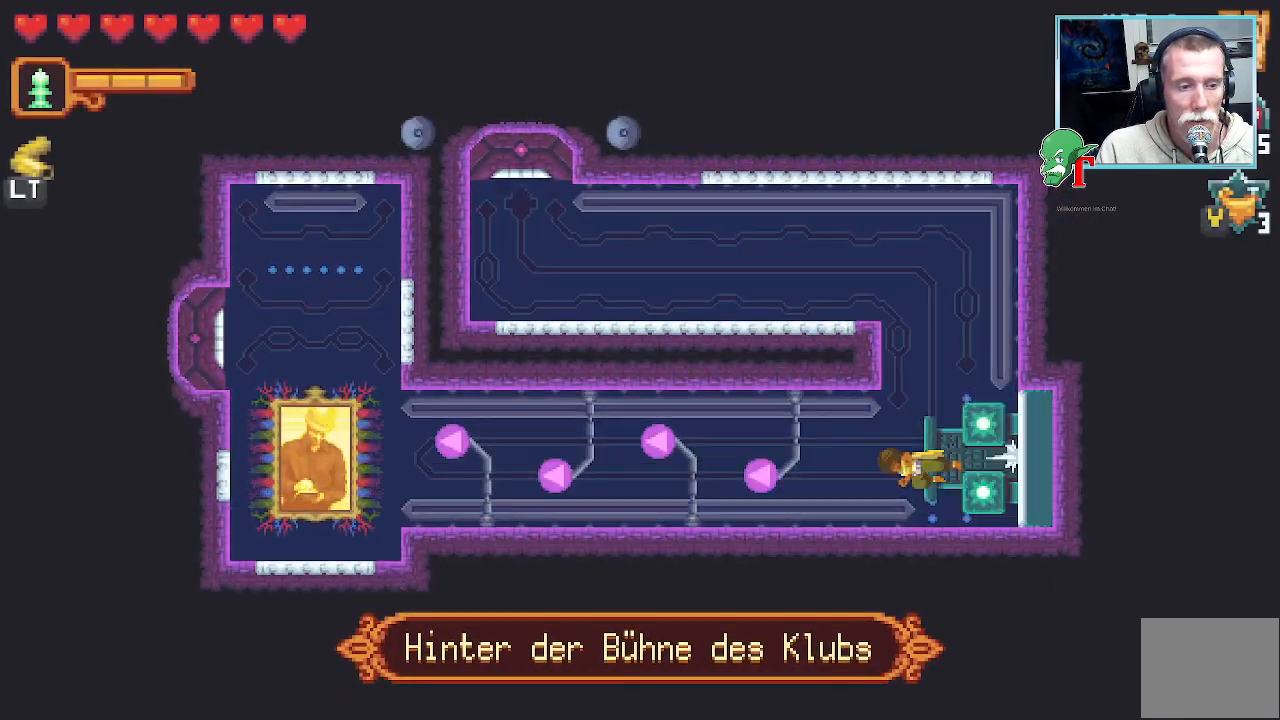
{"buttons": ["CROSS"], "left_stick": "up-left", "right_stick": "center", "events": [[268, "left_stick", "up-left"]]}
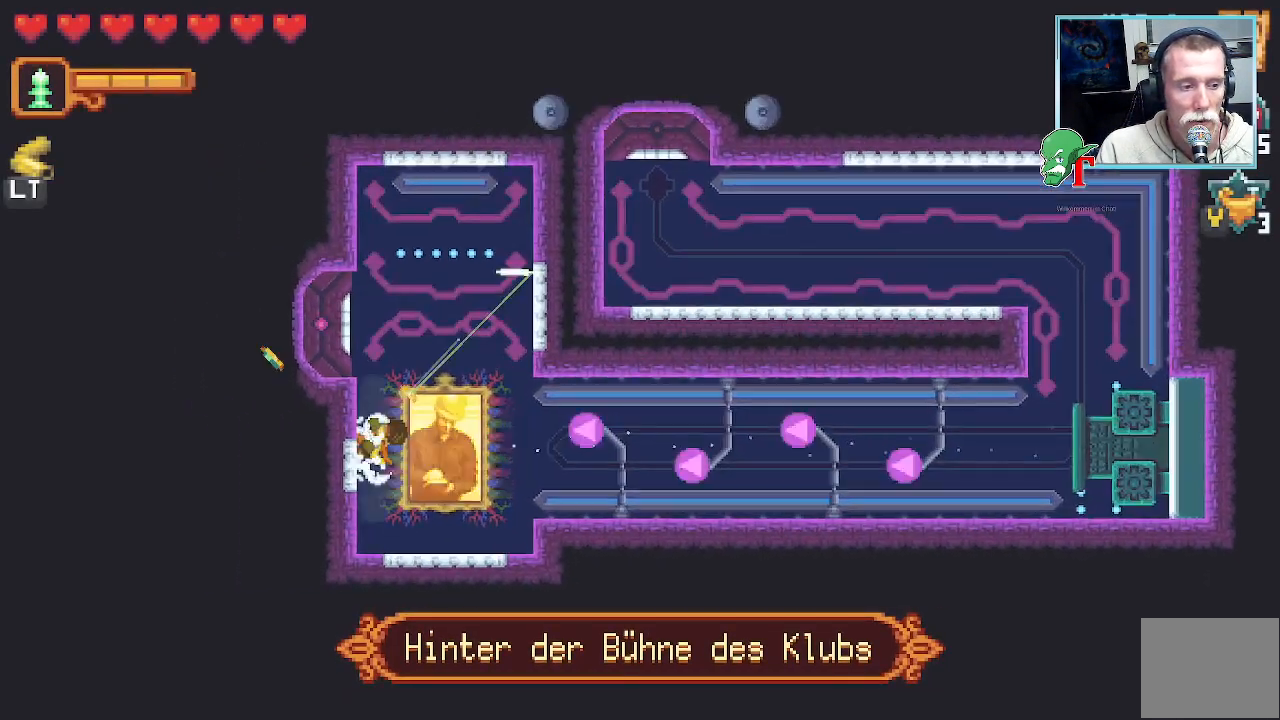
{"buttons": [], "left_stick": "left", "right_stick": "center", "events": [[68, "left_stick", "up-right"], [269, "CROSS", "up"], [353, "left_stick", "up-left"], [420, "left_stick", "left"]]}
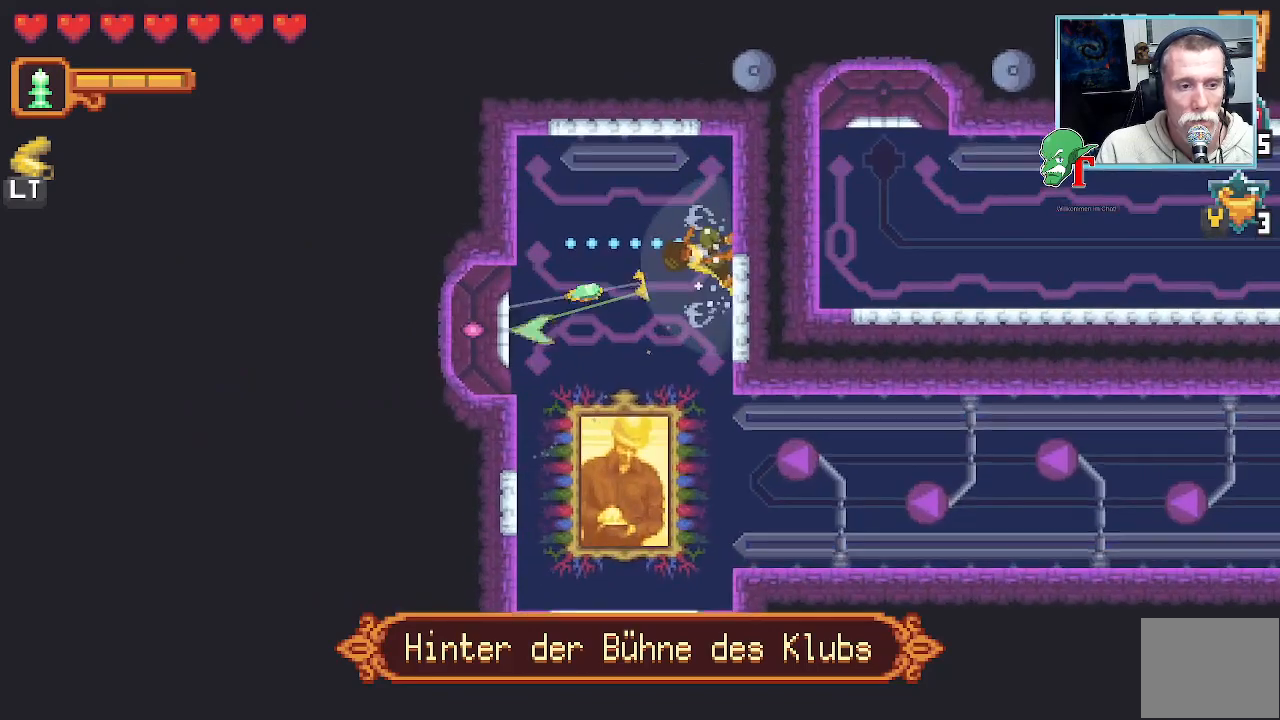
{"buttons": ["CROSS"], "left_stick": "left", "right_stick": "center", "events": [[302, "CROSS", "down"]]}
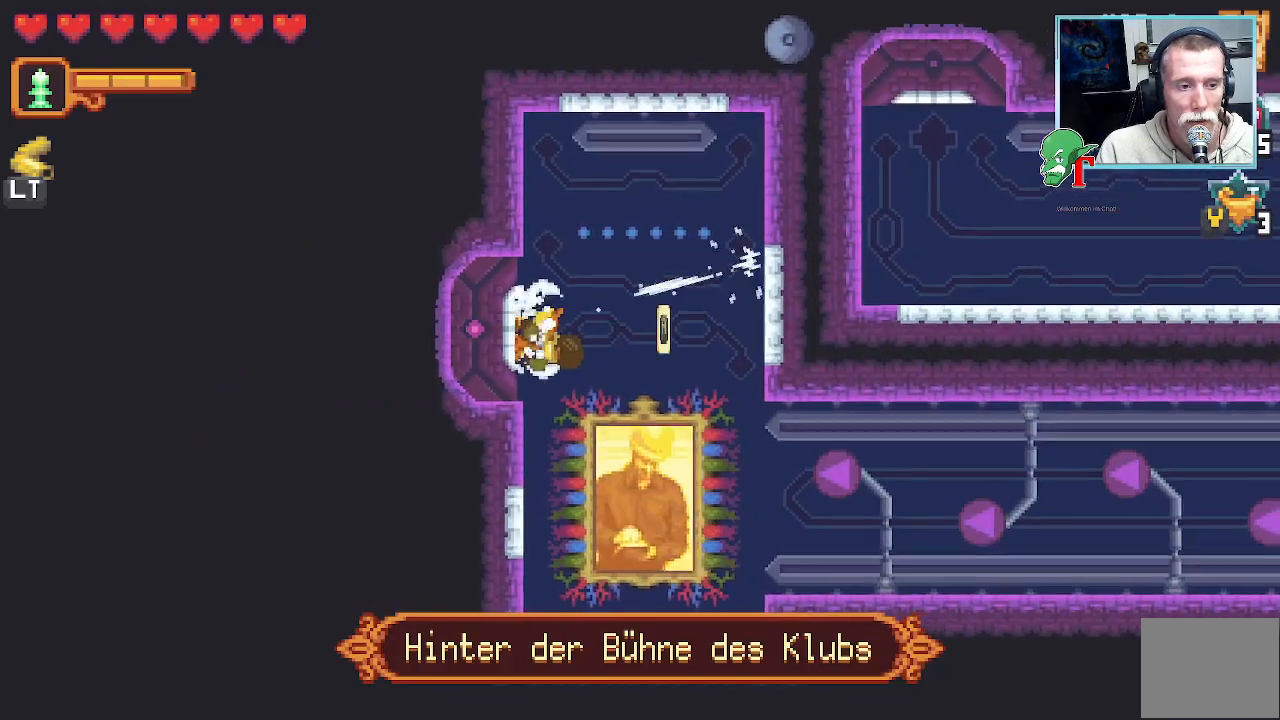
{"buttons": [], "left_stick": "center", "right_stick": "center", "events": [[34, "CROSS", "up"], [51, "left_stick", "center"], [84, "CROSS", "down"], [302, "CROSS", "up"]]}
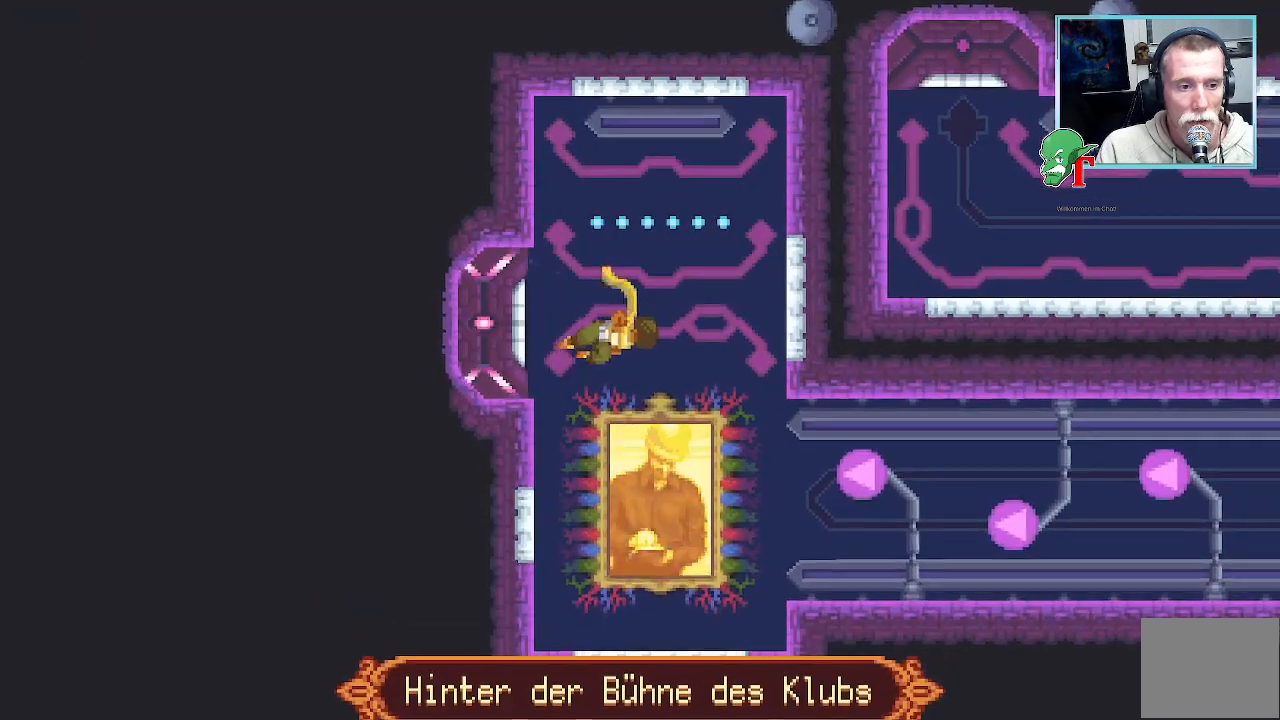
{"buttons": [], "left_stick": "center", "right_stick": "center", "events": []}
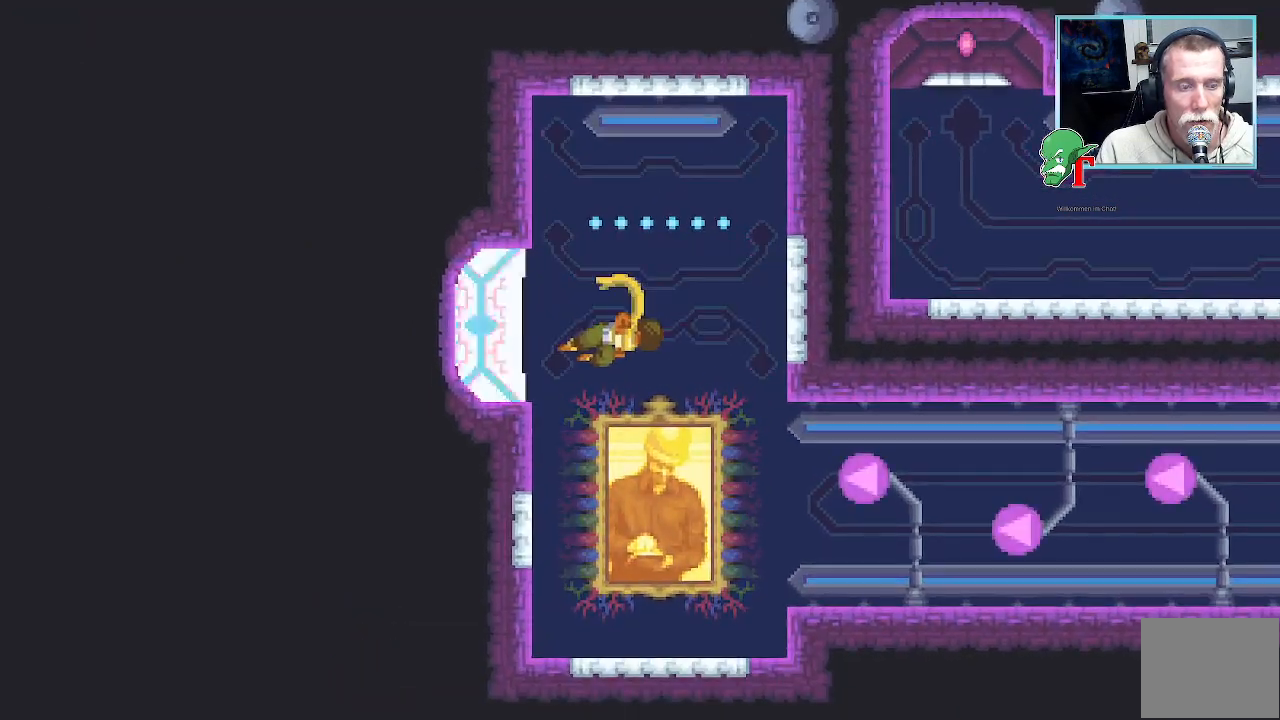
{"buttons": [], "left_stick": "center", "right_stick": "center", "events": []}
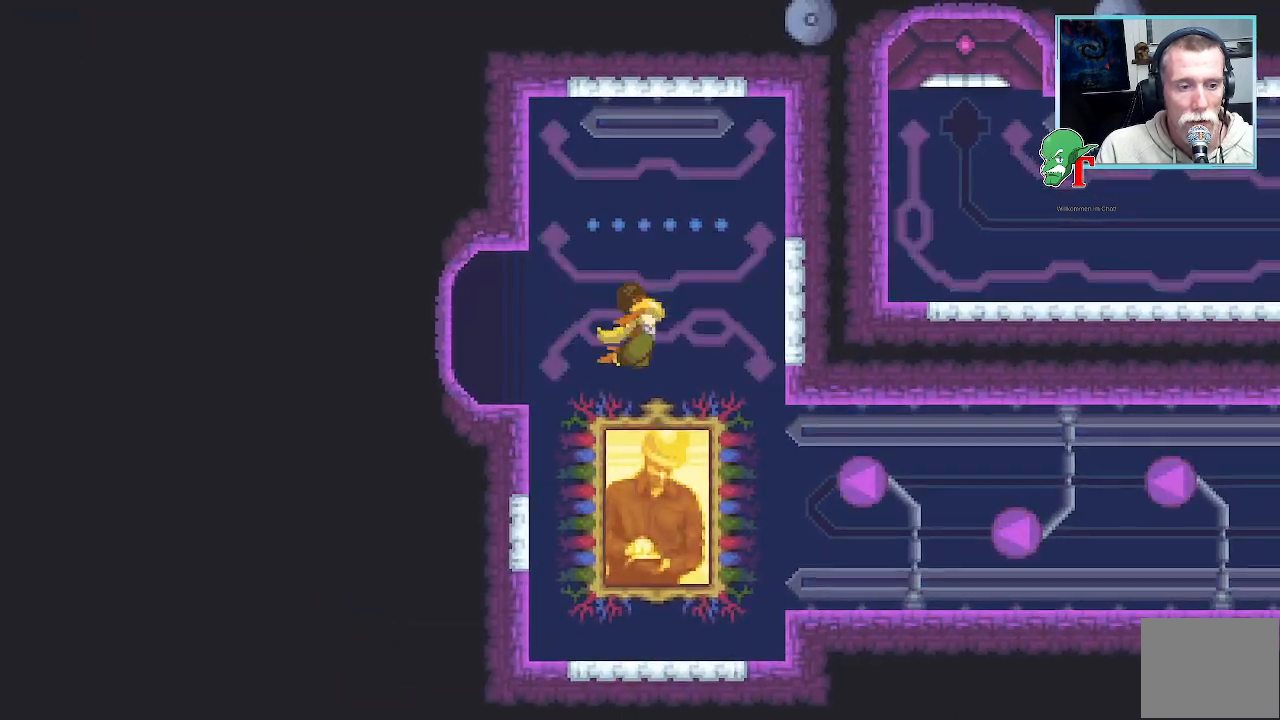
{"buttons": ["SQUARE"], "left_stick": "center", "right_stick": "center", "events": [[252, "CROSS", "down"], [269, "left_stick", "up-left"], [319, "SQUARE", "down"], [454, "CROSS", "up"], [454, "left_stick", "center"]]}
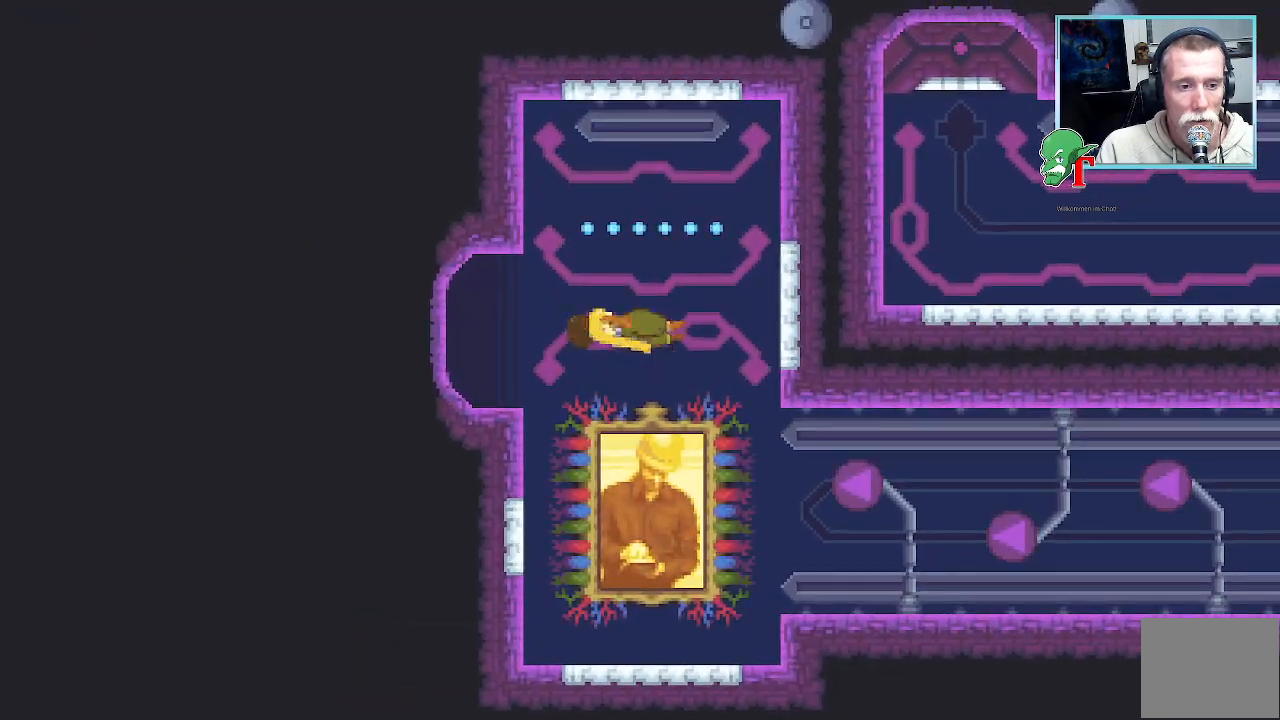
{"buttons": [], "left_stick": "center", "right_stick": "center", "events": [[17, "SQUARE", "up"], [134, "left_stick", "up-right"], [252, "left_stick", "center"]]}
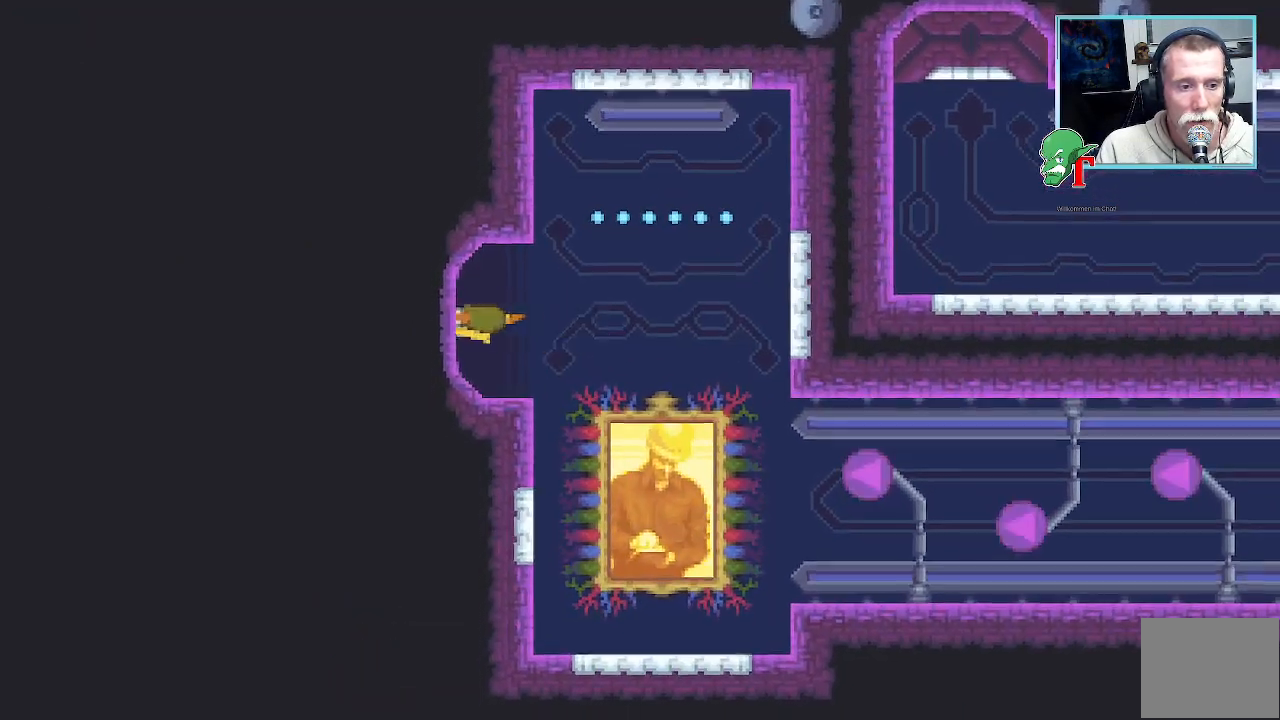
{"buttons": [], "left_stick": "up-left", "right_stick": "center", "events": [[336, "left_stick", "up-left"]]}
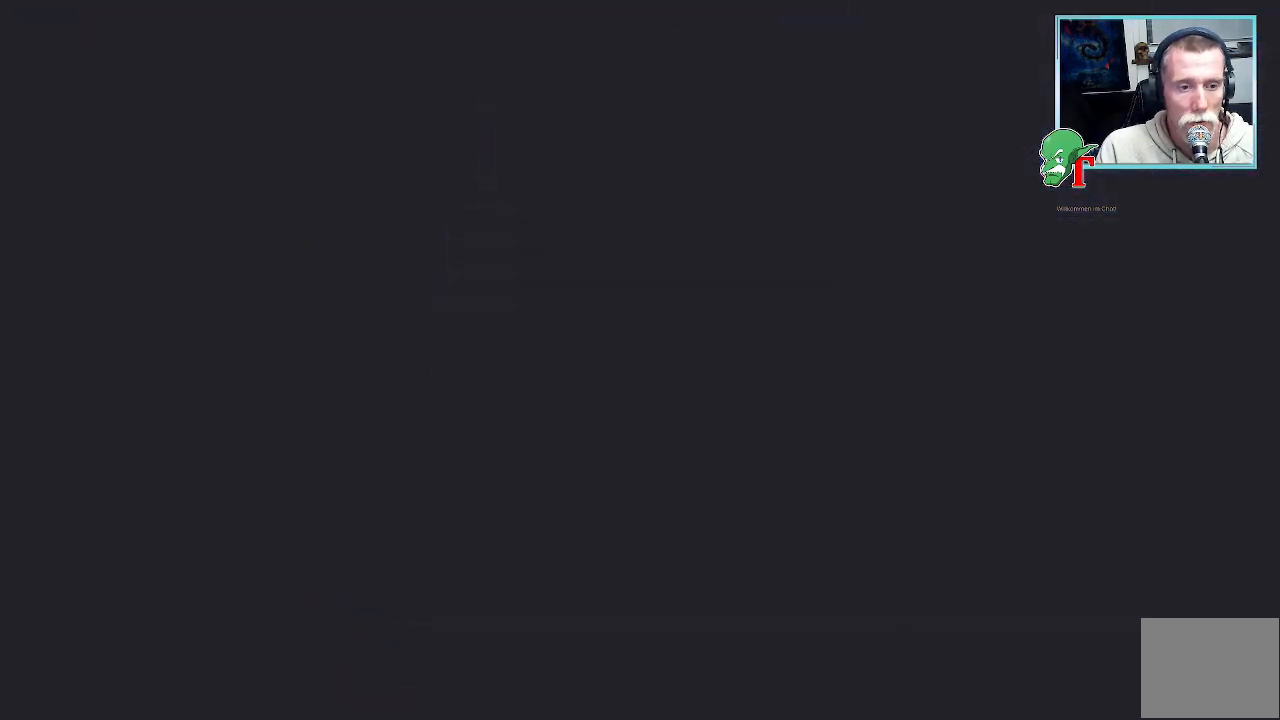
{"buttons": [], "left_stick": "center", "right_stick": "center", "events": [[17, "left_stick", "center"]]}
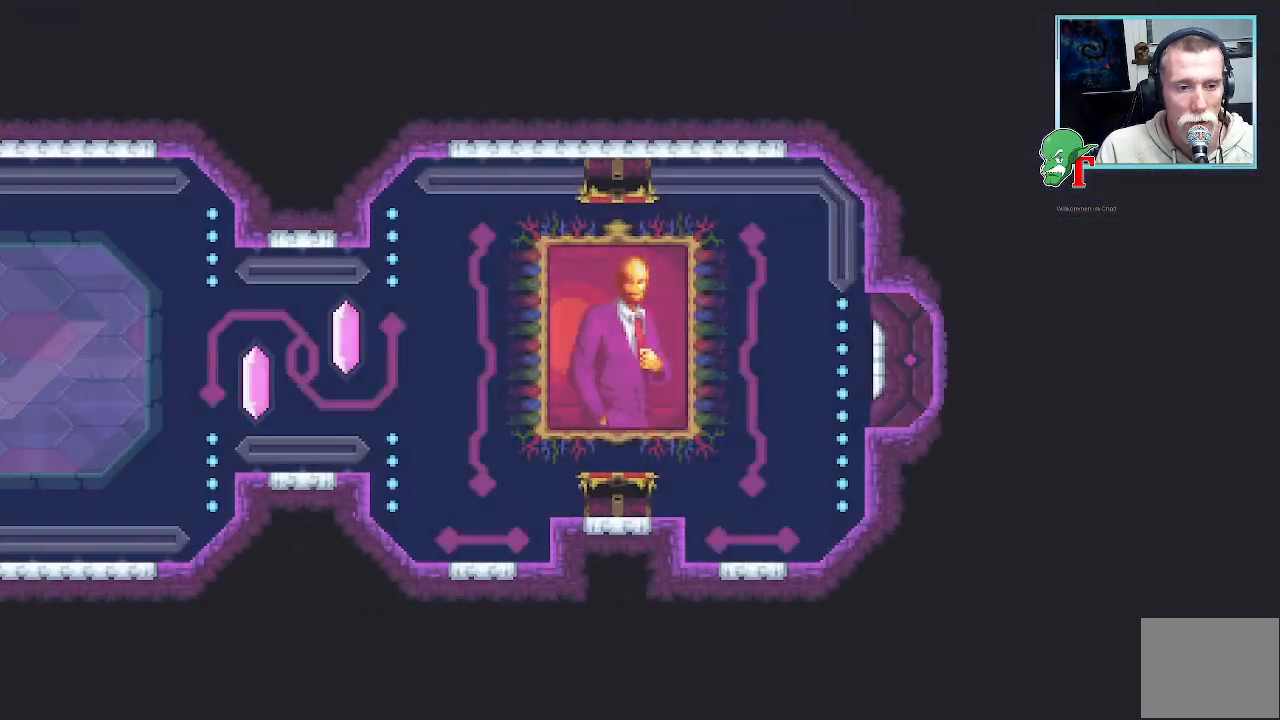
{"buttons": [], "left_stick": "center", "right_stick": "center", "events": []}
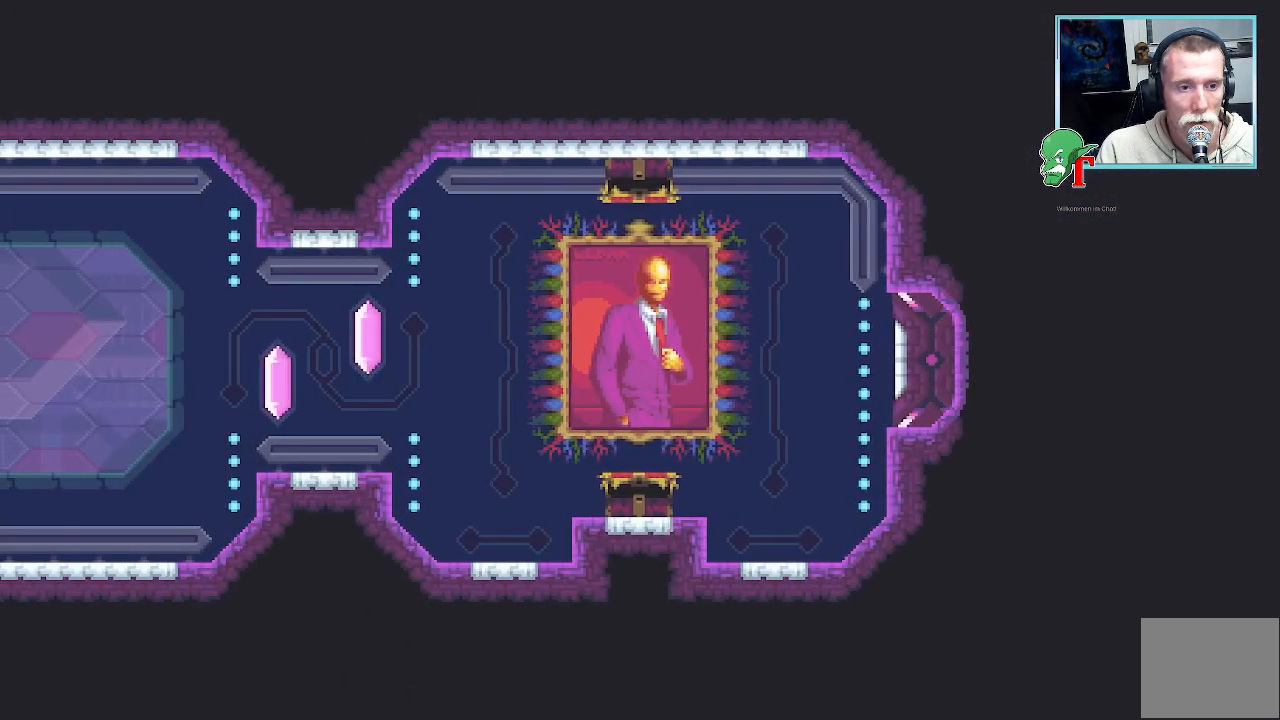
{"buttons": [], "left_stick": "center", "right_stick": "center", "events": []}
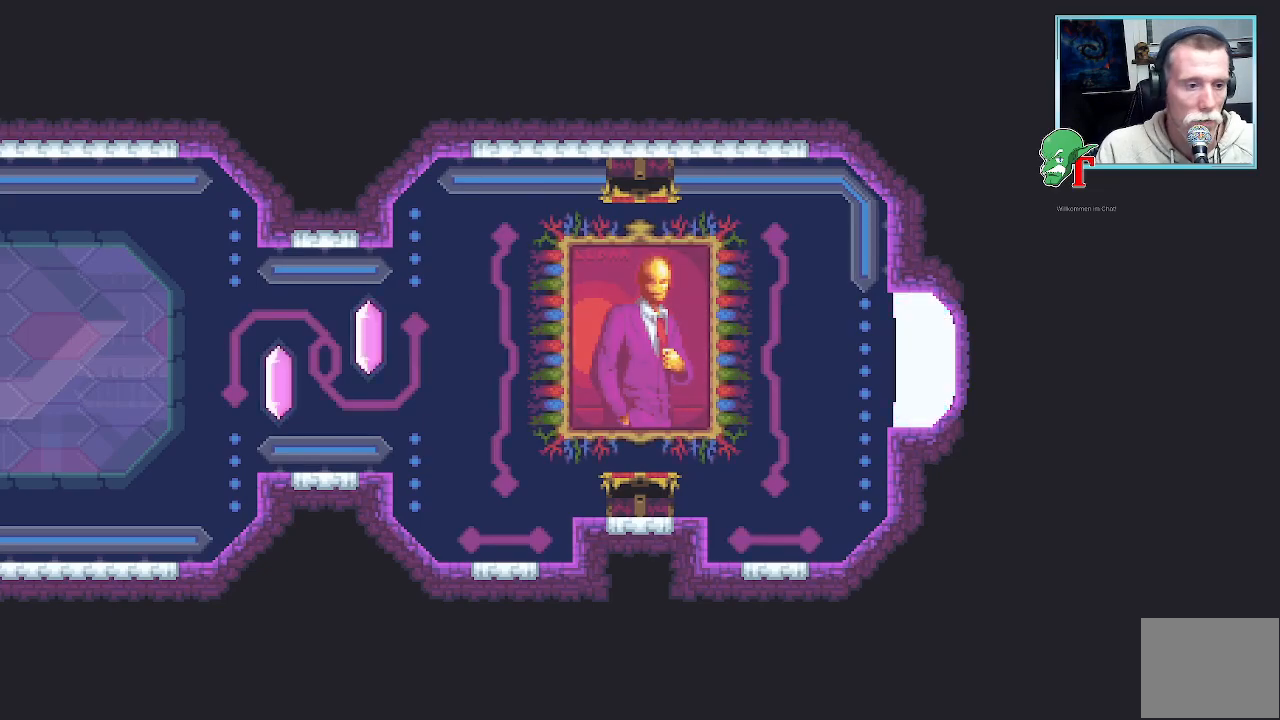
{"buttons": [], "left_stick": "center", "right_stick": "center", "events": []}
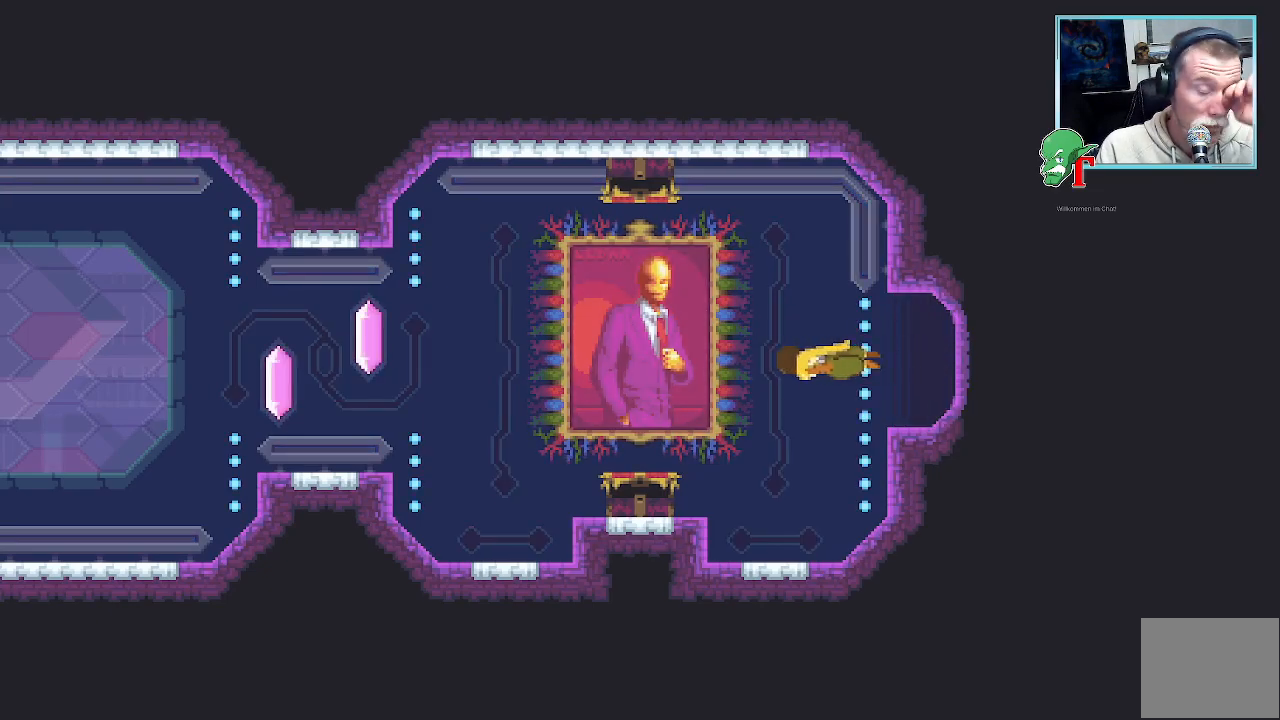
{"buttons": [], "left_stick": "center", "right_stick": "center", "events": []}
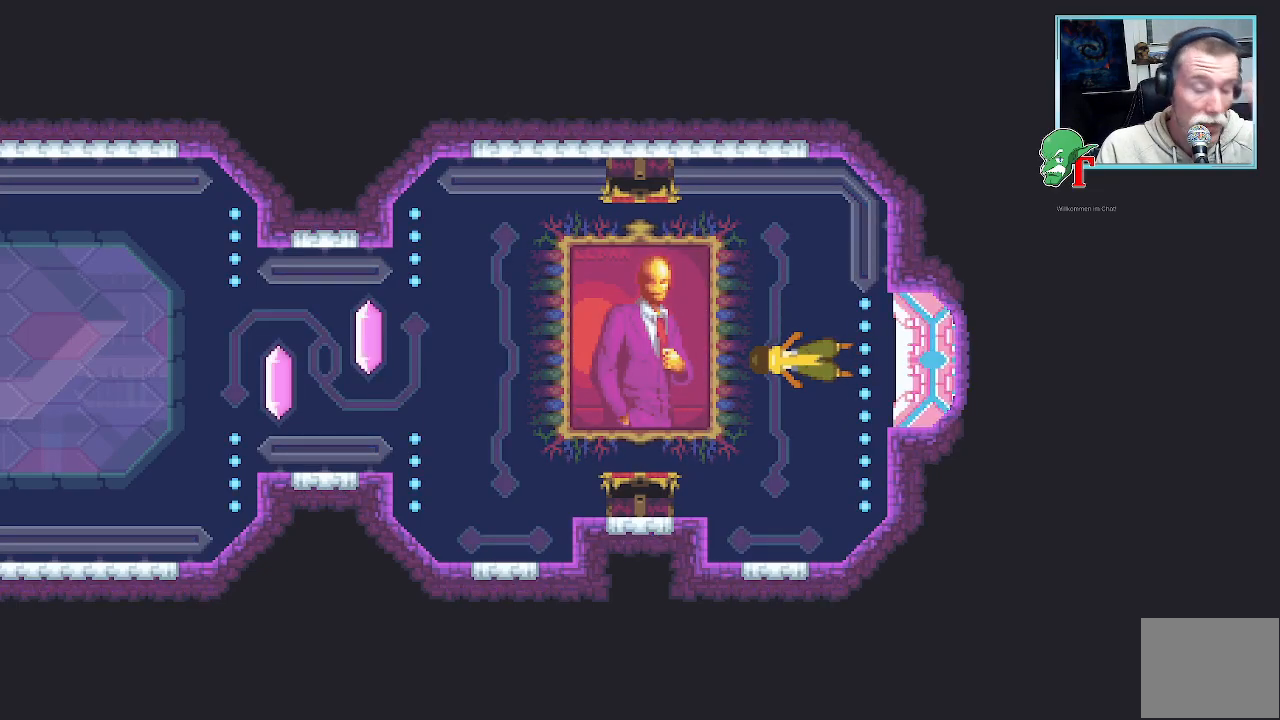
{"buttons": [], "left_stick": "center", "right_stick": "center", "events": []}
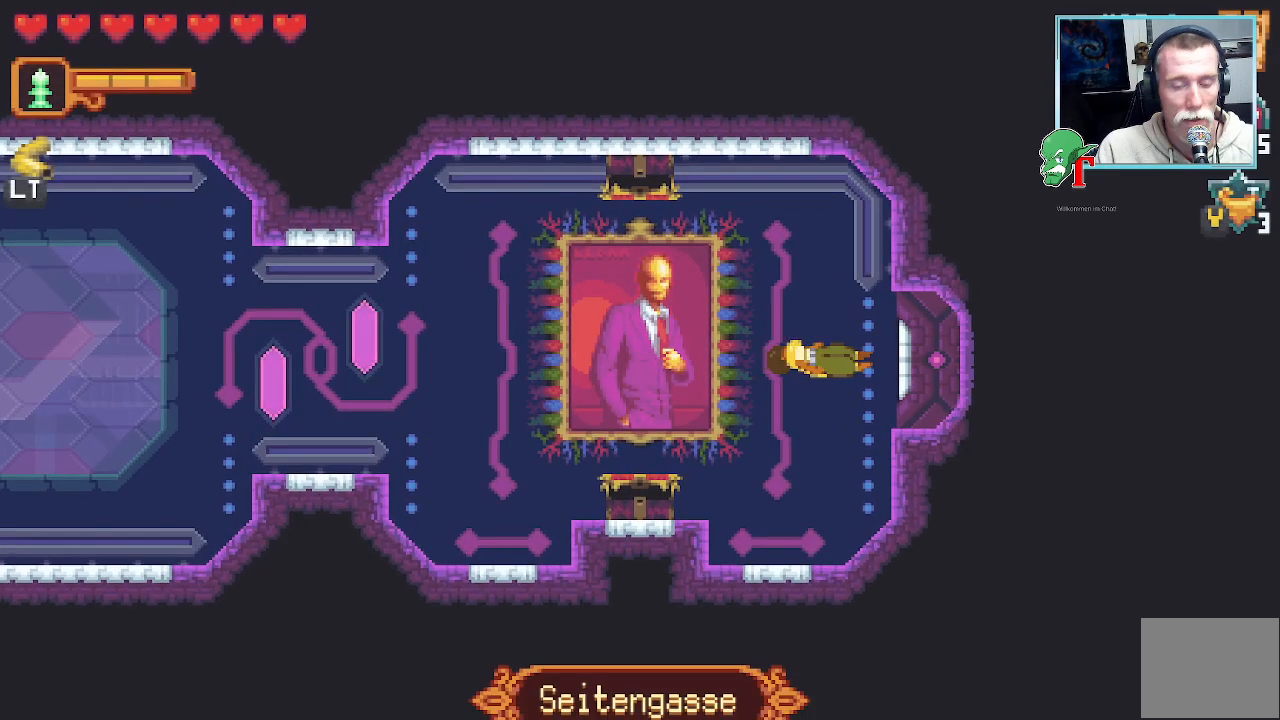
{"buttons": ["CROSS"], "left_stick": "down-left", "right_stick": "center", "events": [[219, "left_stick", "left"], [269, "left_stick", "down-left"], [471, "CROSS", "down"]]}
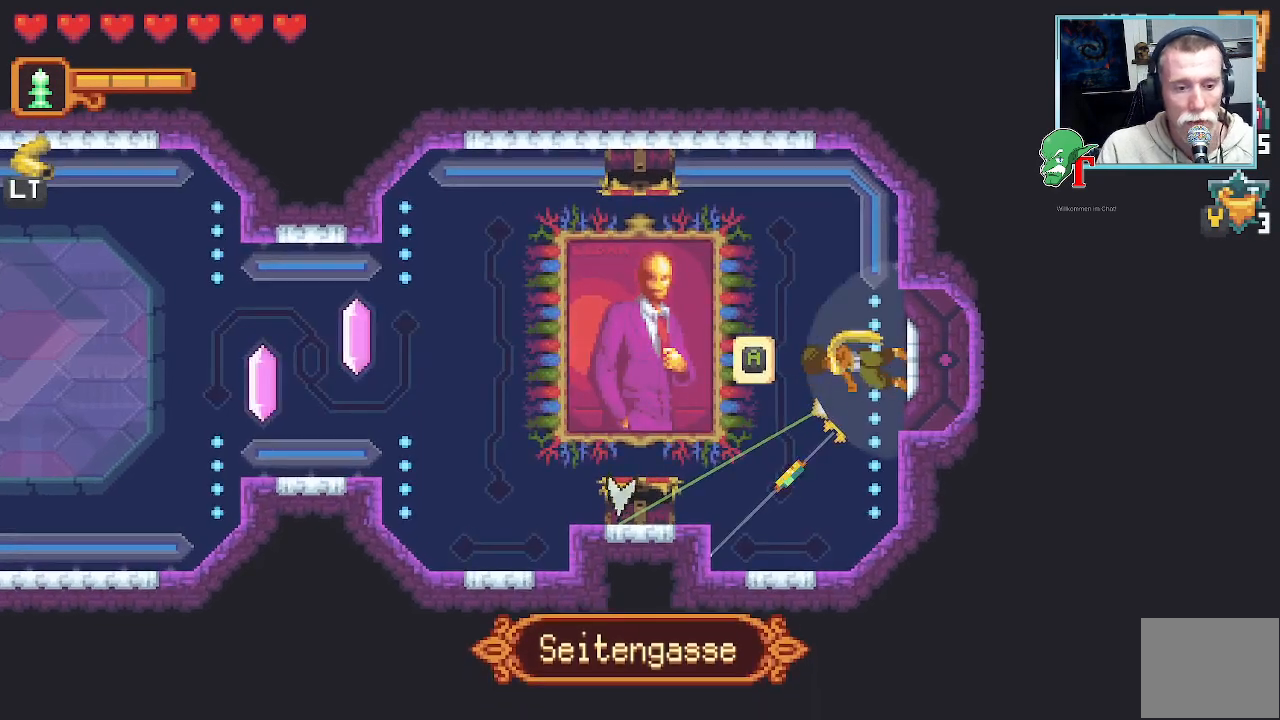
{"buttons": [], "left_stick": "up-left", "right_stick": "center", "events": [[118, "left_stick", "up-left"], [168, "CROSS", "up"], [269, "CROSS", "down"], [420, "CROSS", "up"]]}